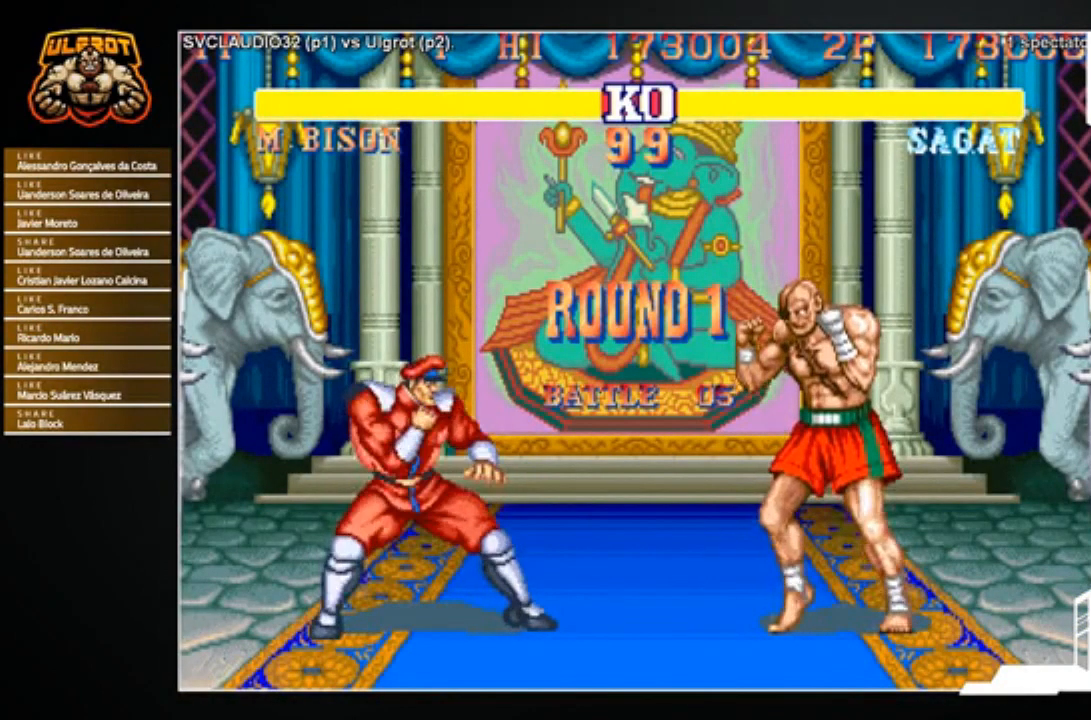
Gameplay with a controller (arcade stick); each line is a JSON object with the inputs held at the frame after it. "events" lists button and stick changes between this image and that frame as [ms after this image, input, new state], when the widget could be followed in between. Not read: L3 R3.
{"buttons": [], "left_stick": "right", "events": [[133, "left_stick", "right"], [433, "left_stick", "center"], [500, "left_stick", "right"]]}
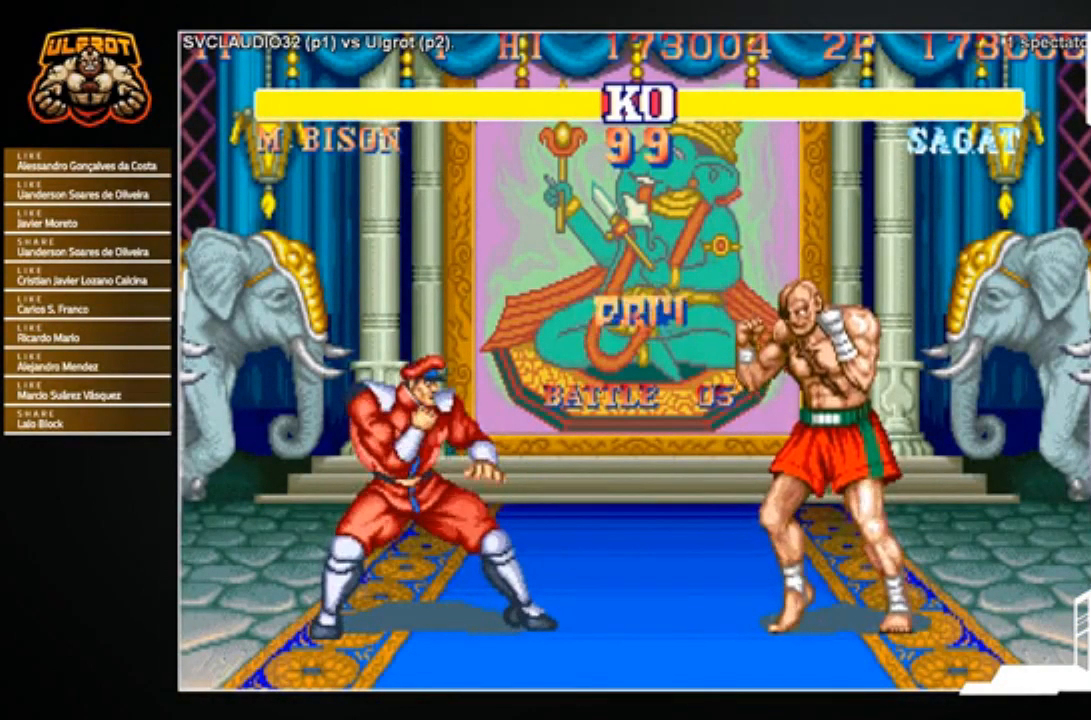
{"buttons": [], "left_stick": "center", "events": [[501, "left_stick", "center"]]}
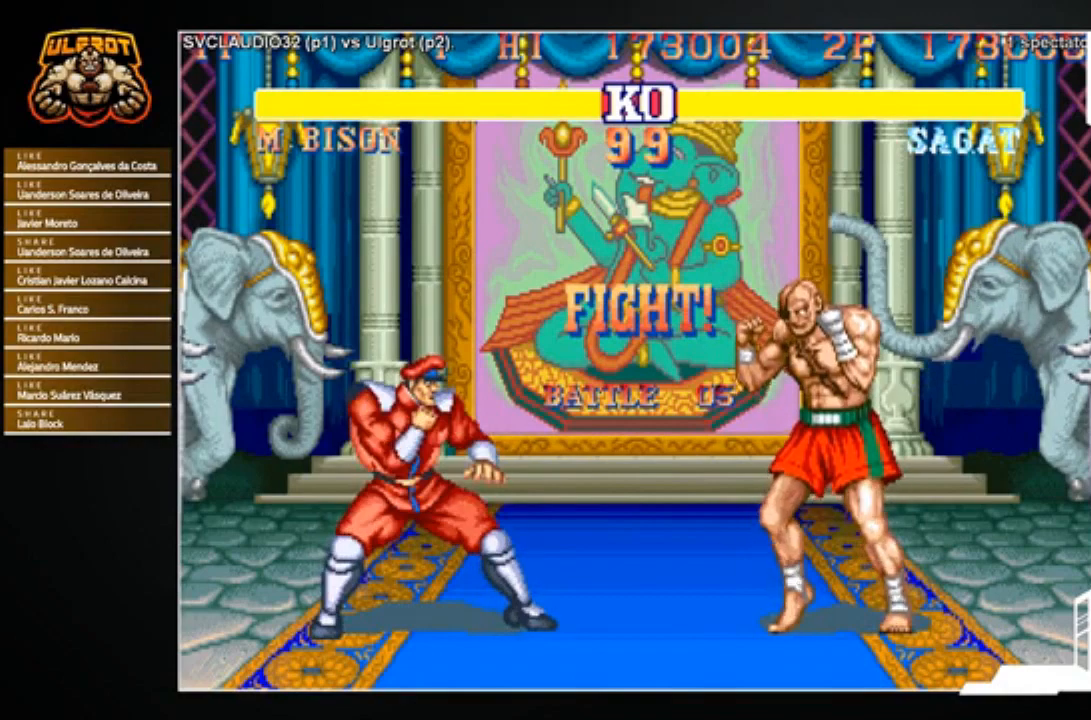
{"buttons": [], "left_stick": "up-left", "events": [[300, "left_stick", "left"], [400, "left_stick", "up-left"]]}
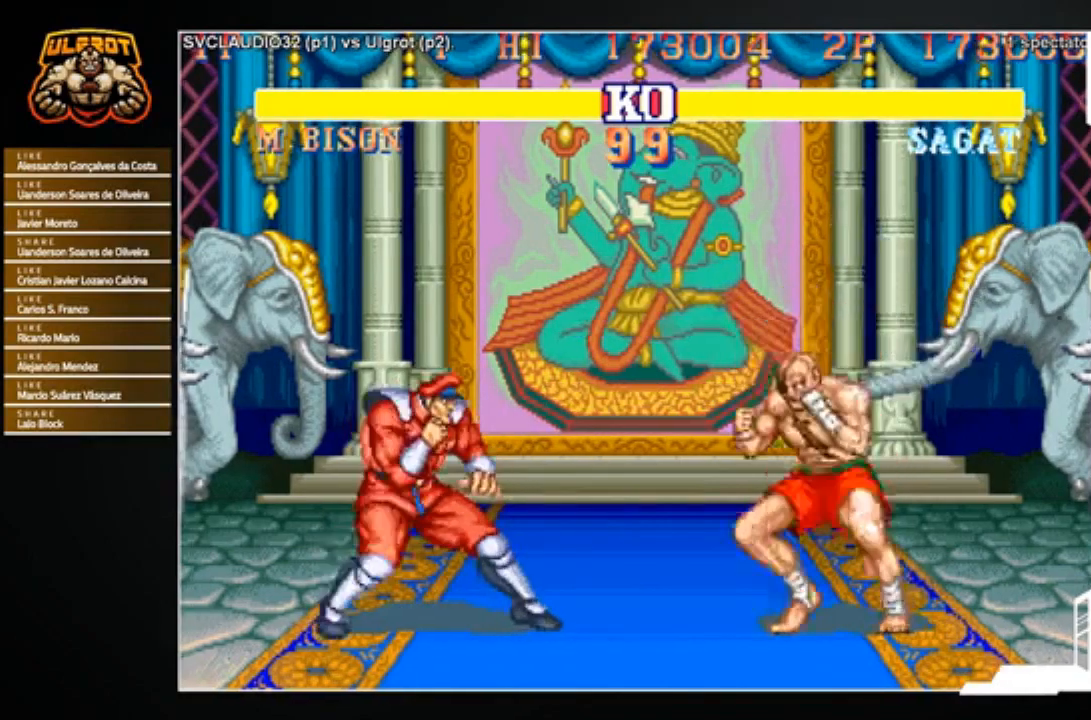
{"buttons": ["R2"], "left_stick": "center", "events": [[300, "left_stick", "center"], [367, "left_stick", "right"], [467, "R2", "down"], [467, "left_stick", "center"]]}
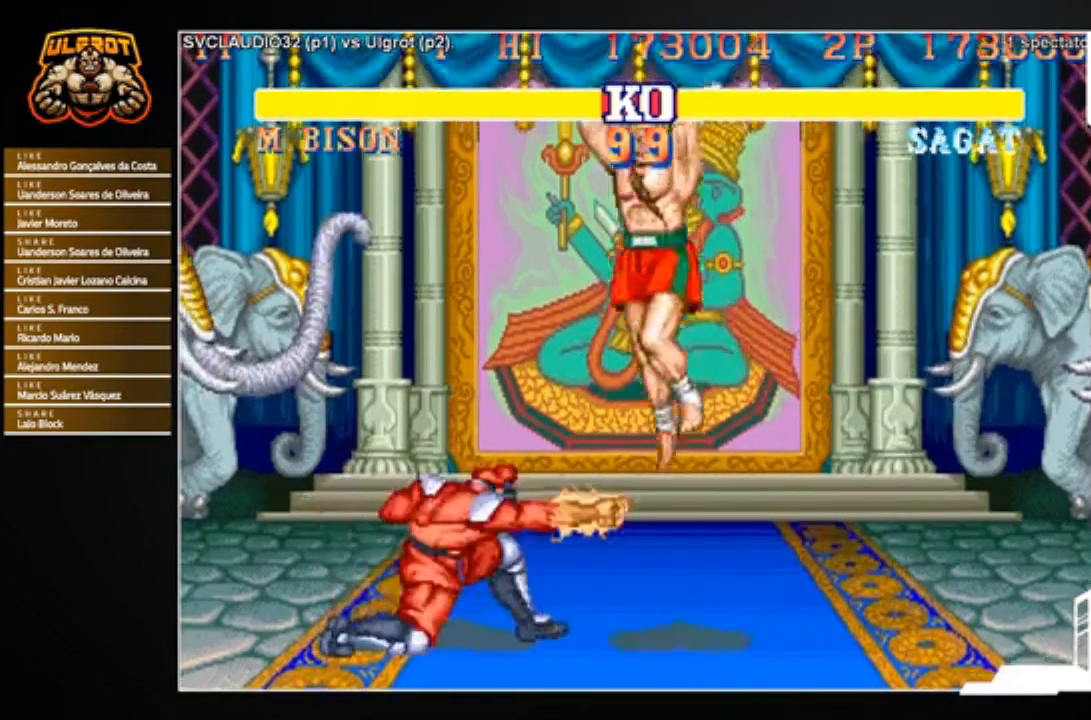
{"buttons": [], "left_stick": "center", "events": [[133, "R2", "up"], [200, "left_stick", "right"], [267, "left_stick", "down"], [333, "left_stick", "left"], [400, "CROSS", "down"], [467, "CROSS", "up"], [467, "left_stick", "center"]]}
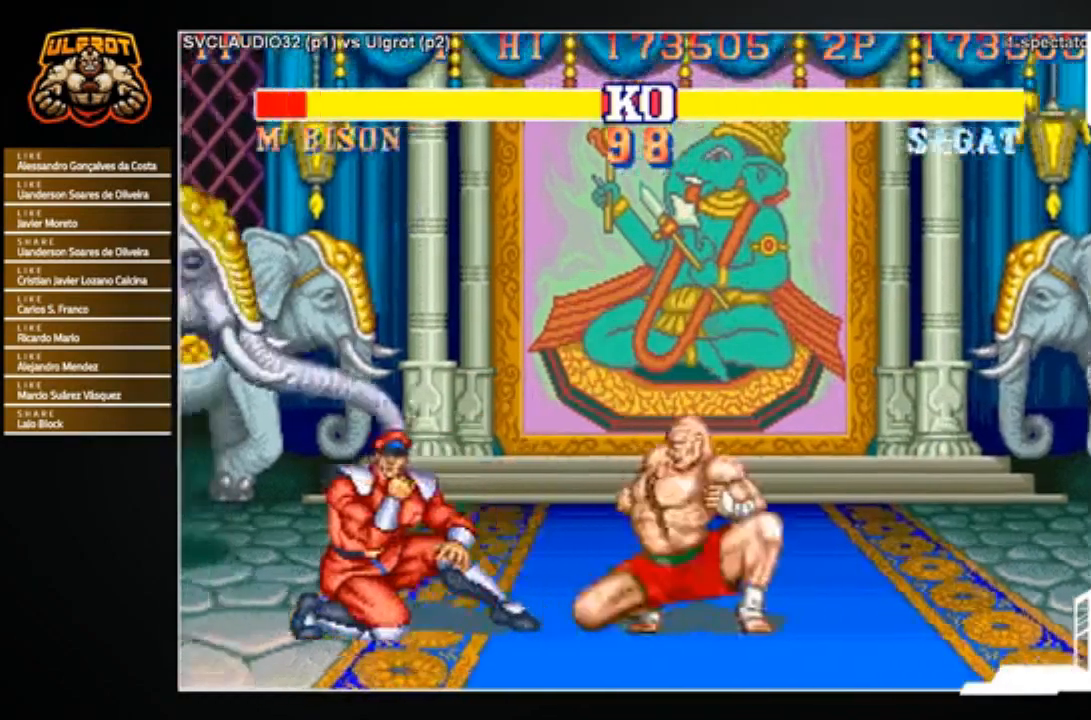
{"buttons": [], "left_stick": "center", "events": []}
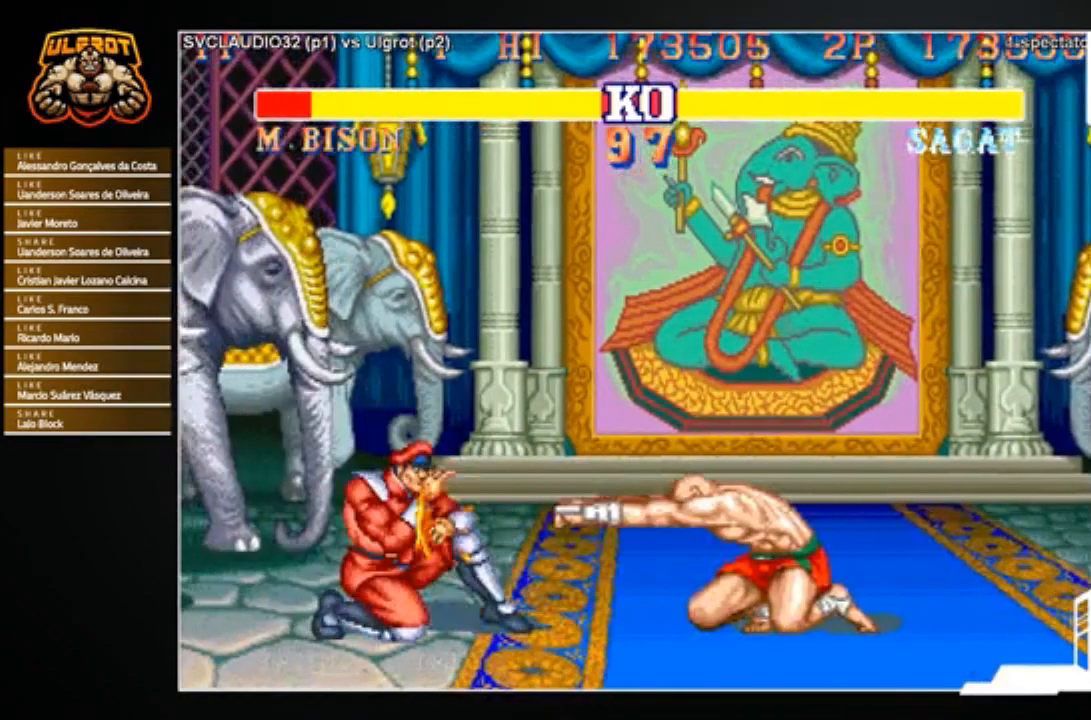
{"buttons": [], "left_stick": "center", "events": [[167, "left_stick", "down"], [233, "CIRCLE", "down"], [267, "left_stick", "left"], [300, "CIRCLE", "up"], [367, "left_stick", "center"]]}
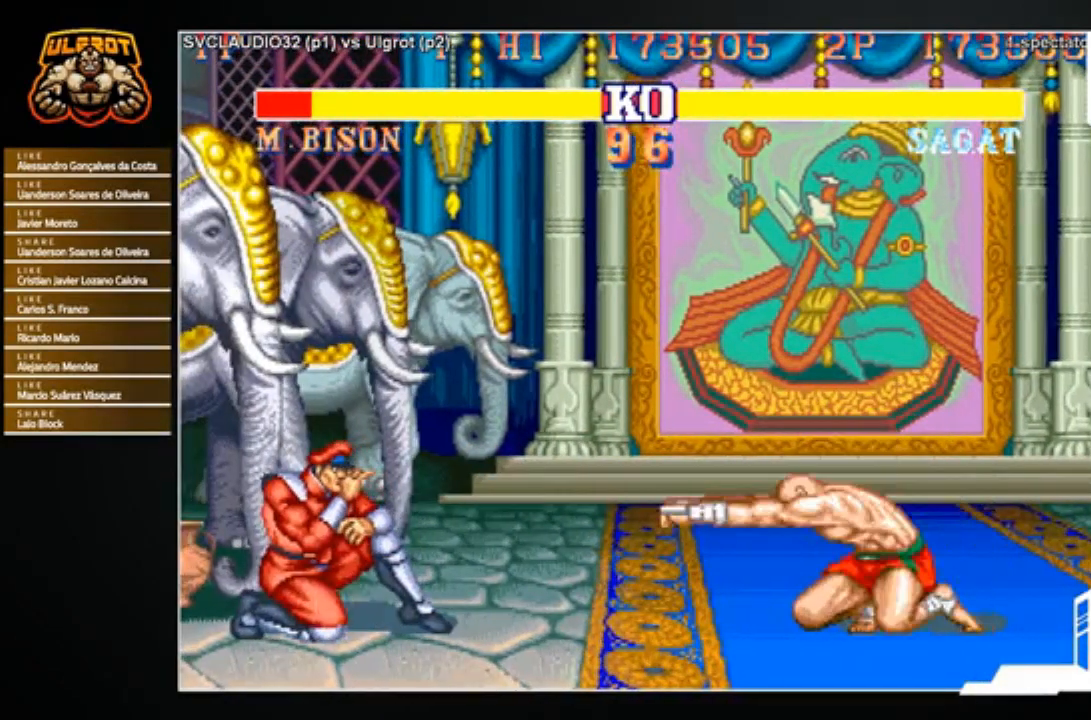
{"buttons": [], "left_stick": "right", "events": [[467, "left_stick", "right"]]}
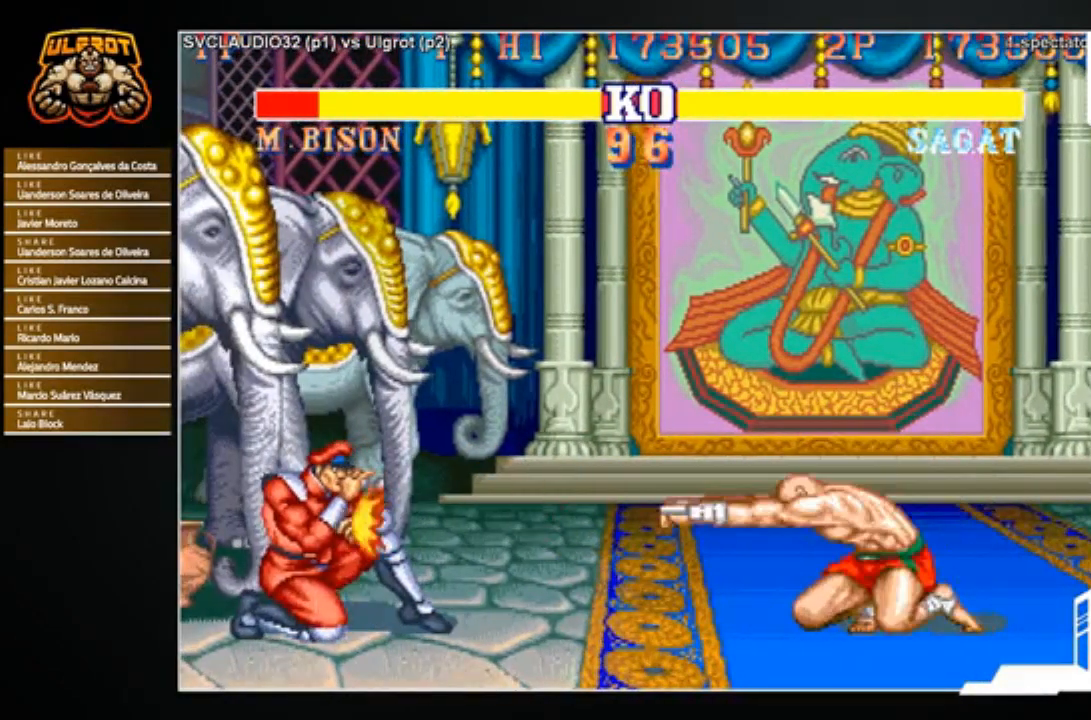
{"buttons": [], "left_stick": "center", "events": [[33, "left_stick", "down"], [133, "R1", "down"], [133, "left_stick", "left"], [167, "R1", "up"], [200, "left_stick", "center"]]}
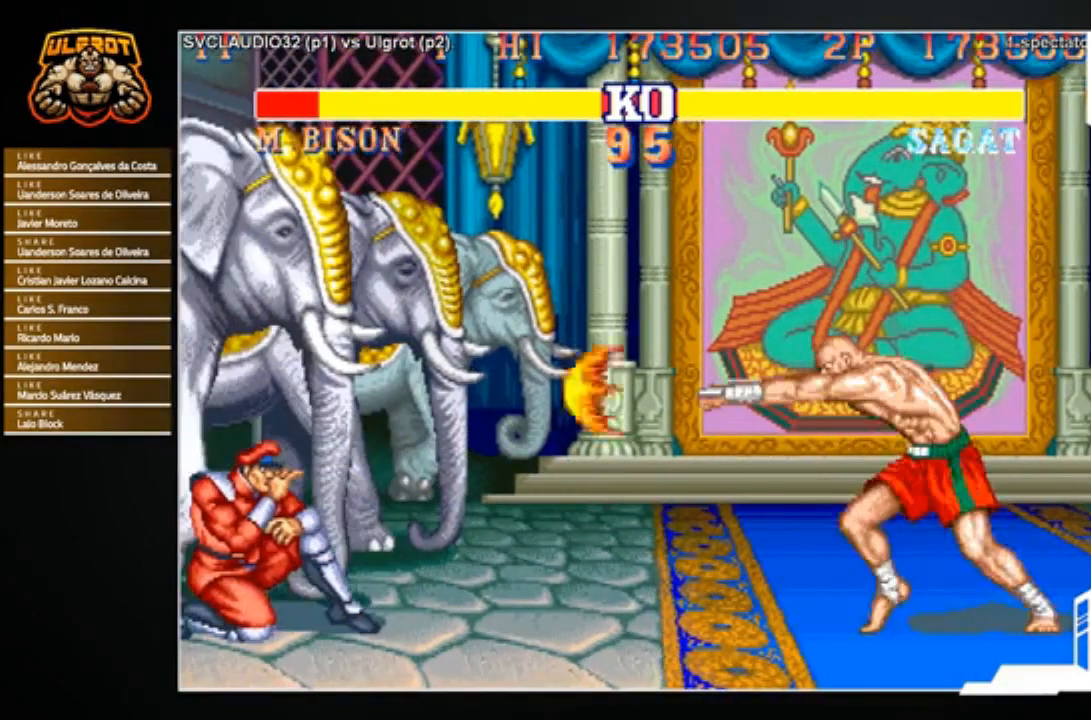
{"buttons": [], "left_stick": "left", "events": [[501, "left_stick", "left"]]}
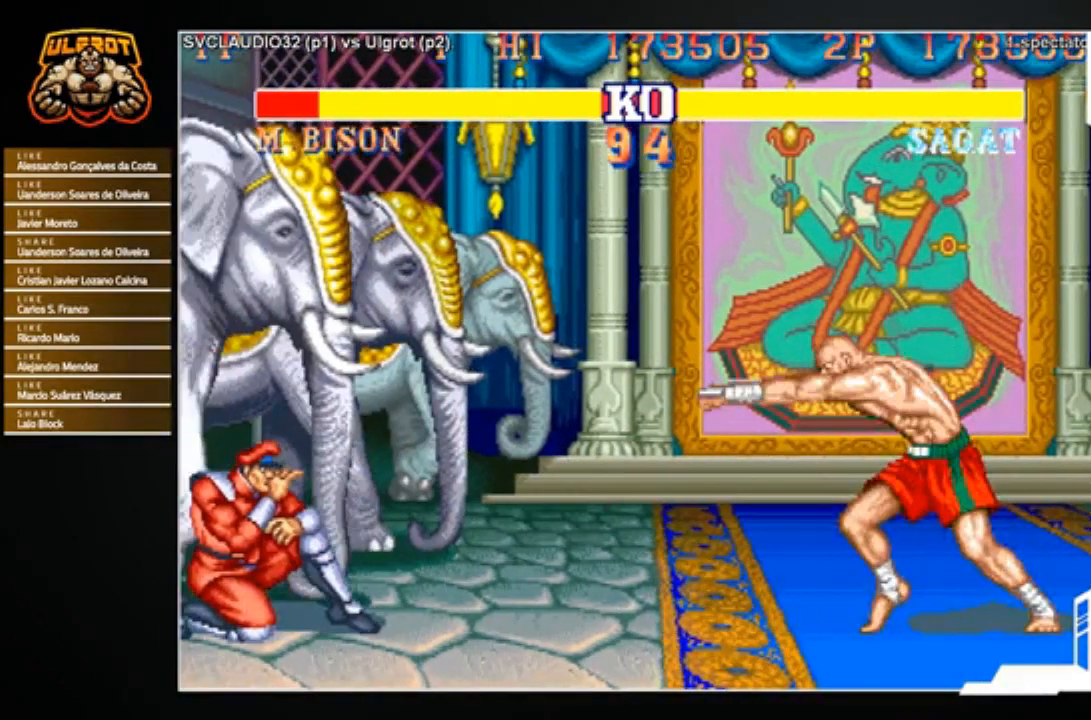
{"buttons": [], "left_stick": "down", "events": [[100, "SQUARE", "down"], [133, "left_stick", "center"], [167, "SQUARE", "up"], [300, "left_stick", "left"], [400, "left_stick", "down"]]}
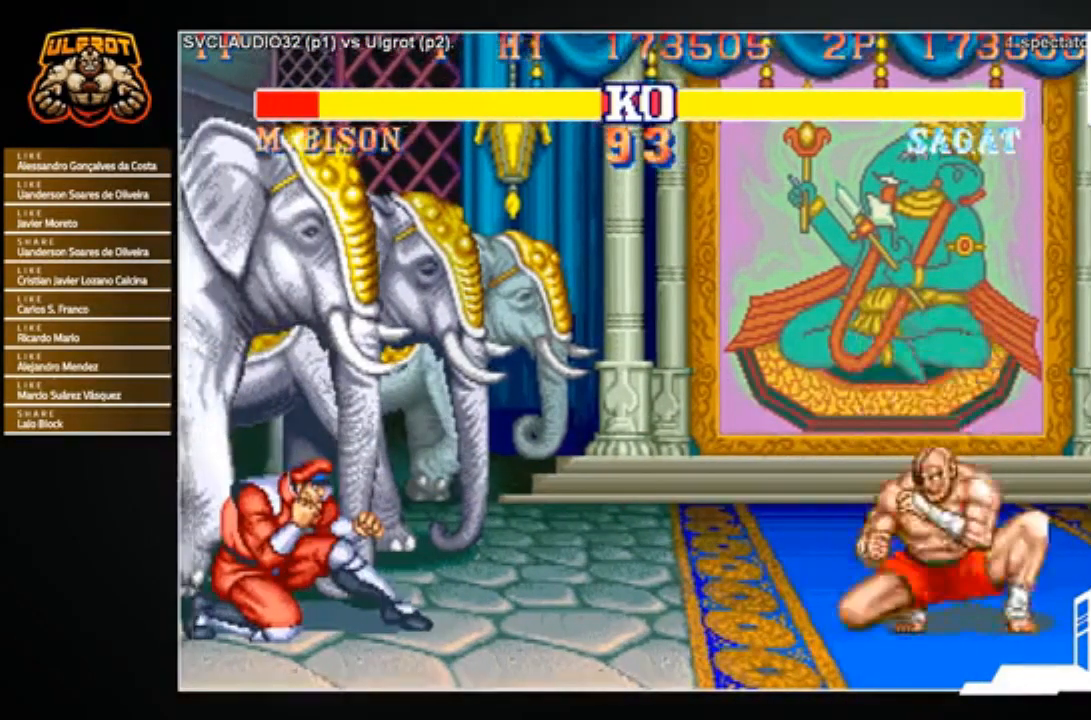
{"buttons": [], "left_stick": "left", "events": [[67, "left_stick", "center"], [234, "left_stick", "left"], [367, "left_stick", "center"], [467, "left_stick", "left"]]}
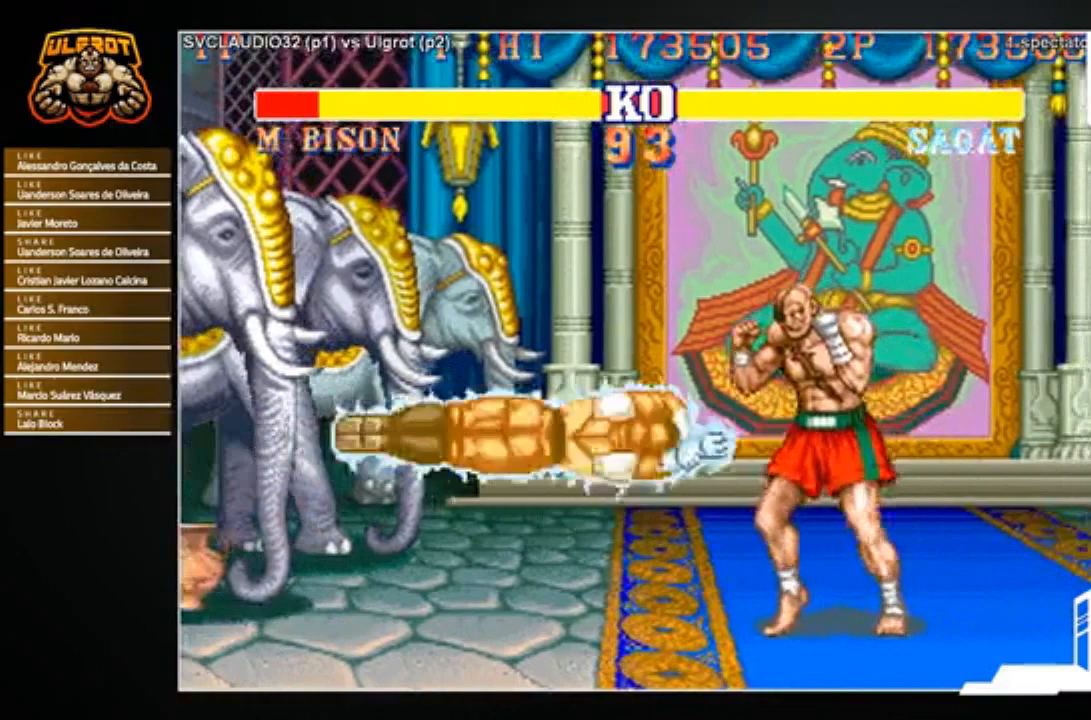
{"buttons": [], "left_stick": "down-right", "events": [[33, "left_stick", "down"], [133, "left_stick", "down-right"]]}
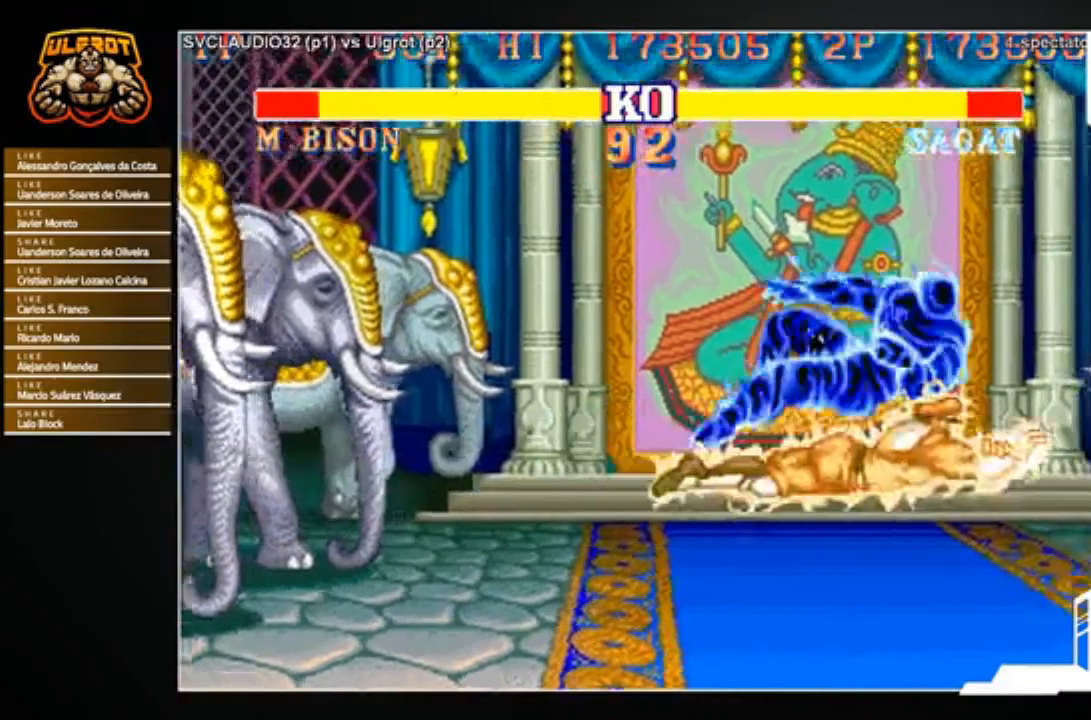
{"buttons": [], "left_stick": "center", "events": [[67, "left_stick", "center"], [434, "R1", "down"], [434, "SQUARE", "down"], [434, "TRIANGLE", "down"], [501, "R1", "up"], [501, "SQUARE", "up"], [501, "TRIANGLE", "up"]]}
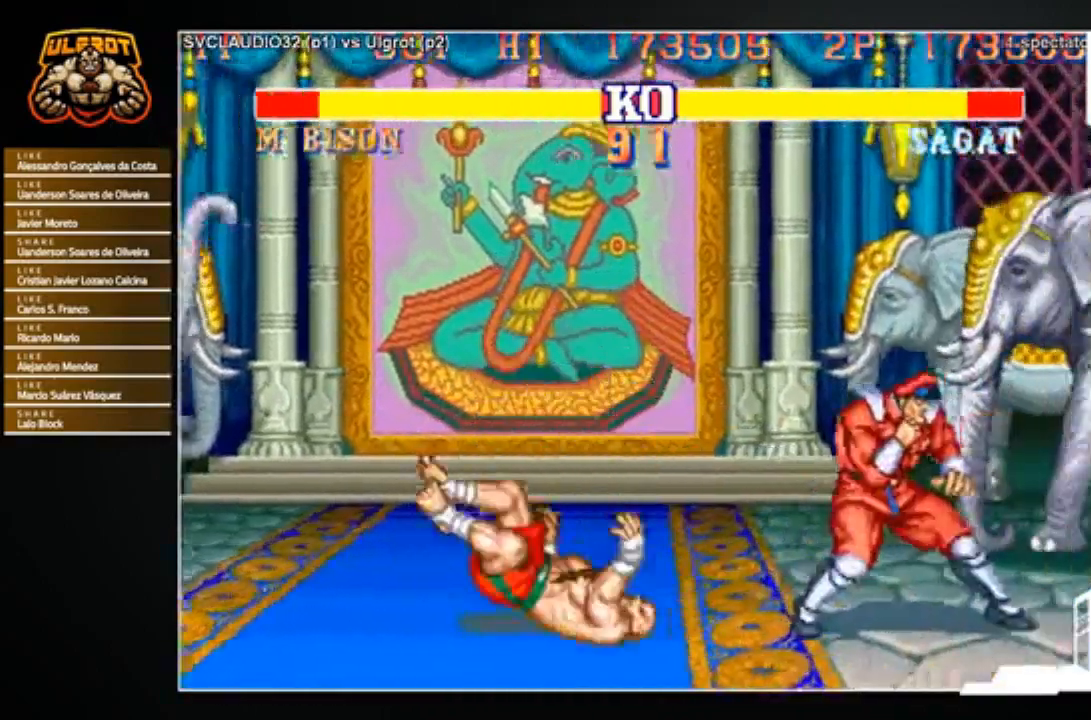
{"buttons": [], "left_stick": "center", "events": [[100, "R1", "down"], [100, "SQUARE", "down"], [100, "TRIANGLE", "down"], [167, "R1", "up"], [167, "SQUARE", "up"], [167, "TRIANGLE", "up"], [233, "R1", "down"], [233, "SQUARE", "down"], [233, "TRIANGLE", "down"], [300, "R1", "up"], [300, "SQUARE", "up"], [300, "TRIANGLE", "up"]]}
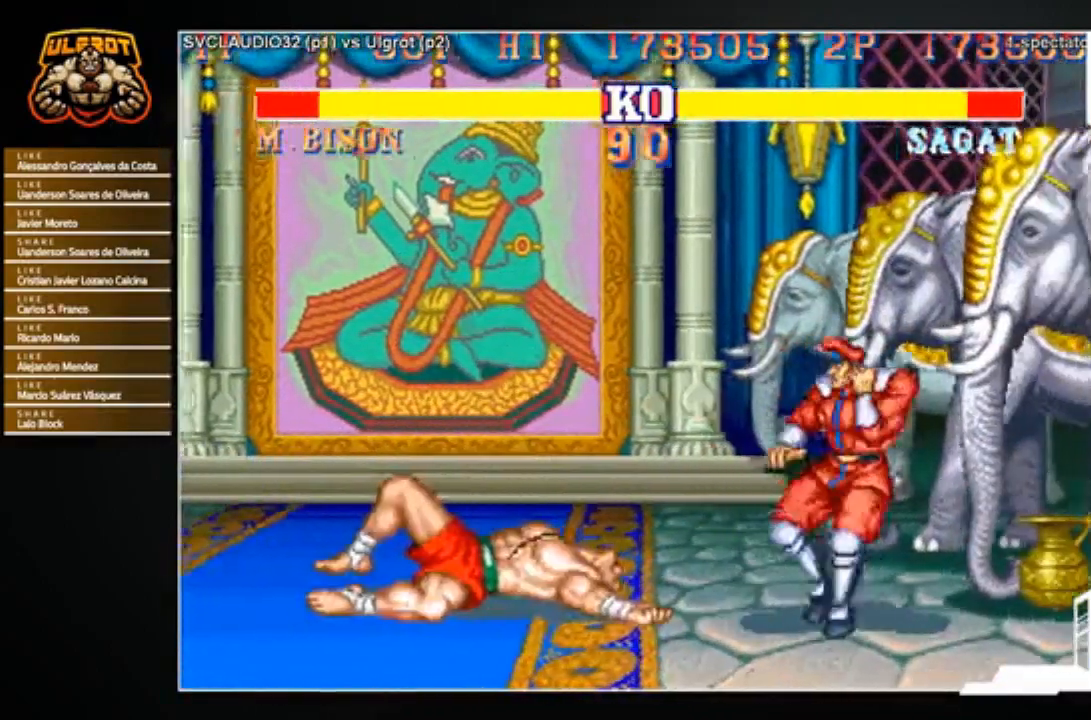
{"buttons": [], "left_stick": "down-left", "events": [[234, "left_stick", "left"], [300, "left_stick", "down-left"]]}
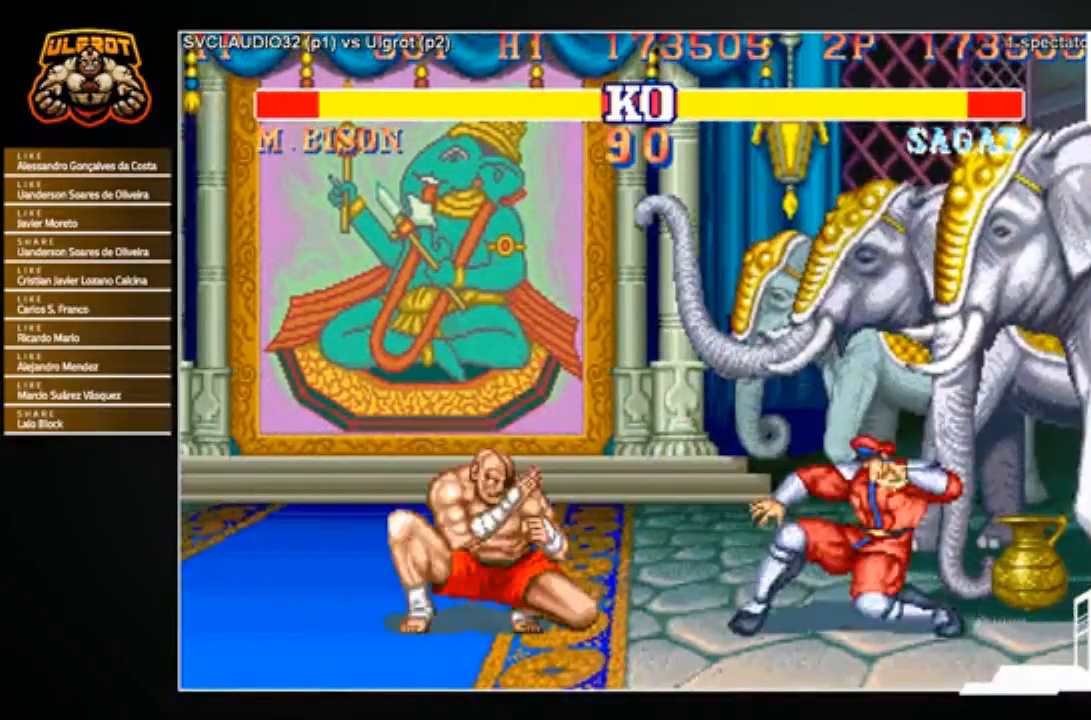
{"buttons": [], "left_stick": "up-right", "events": [[467, "left_stick", "up-right"]]}
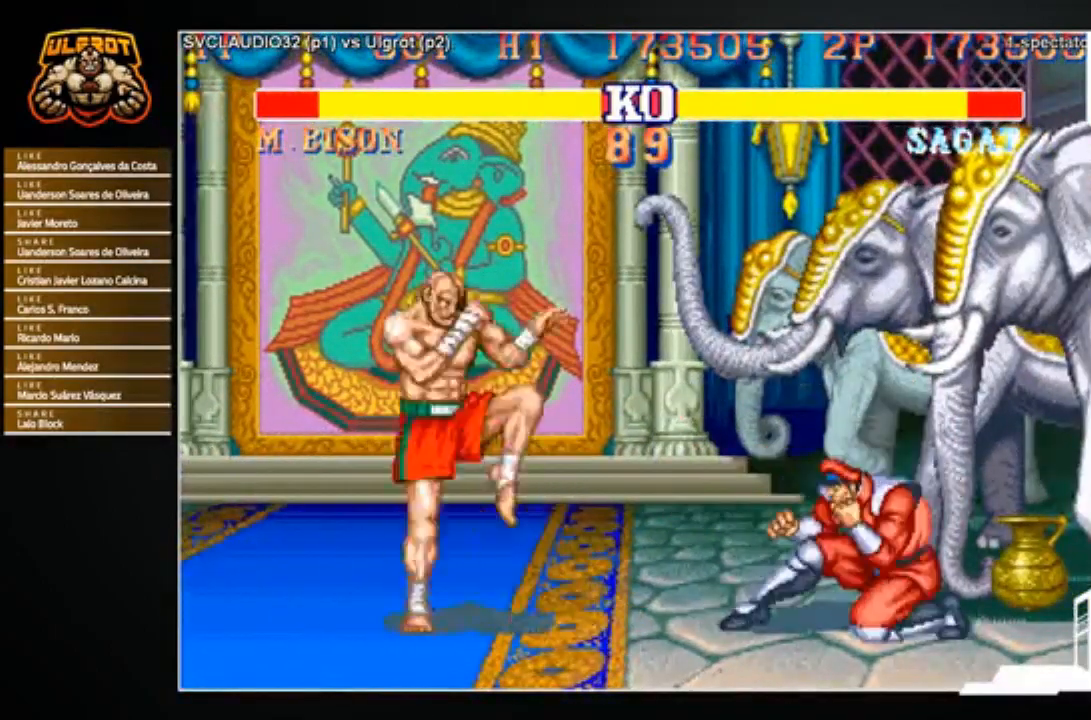
{"buttons": [], "left_stick": "center", "events": [[200, "left_stick", "center"], [434, "CROSS", "down"], [501, "CROSS", "up"]]}
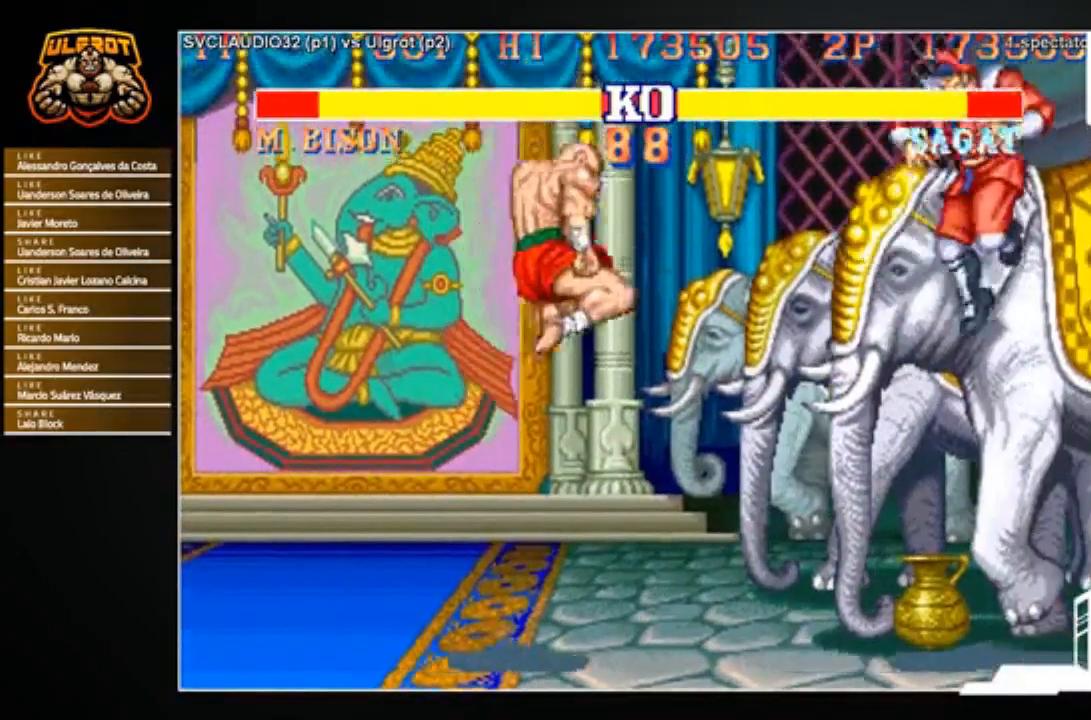
{"buttons": [], "left_stick": "center", "events": [[66, "left_stick", "left"], [133, "left_stick", "center"], [233, "left_stick", "down"], [300, "CROSS", "down"], [300, "left_stick", "right"], [367, "CROSS", "up"], [400, "left_stick", "center"]]}
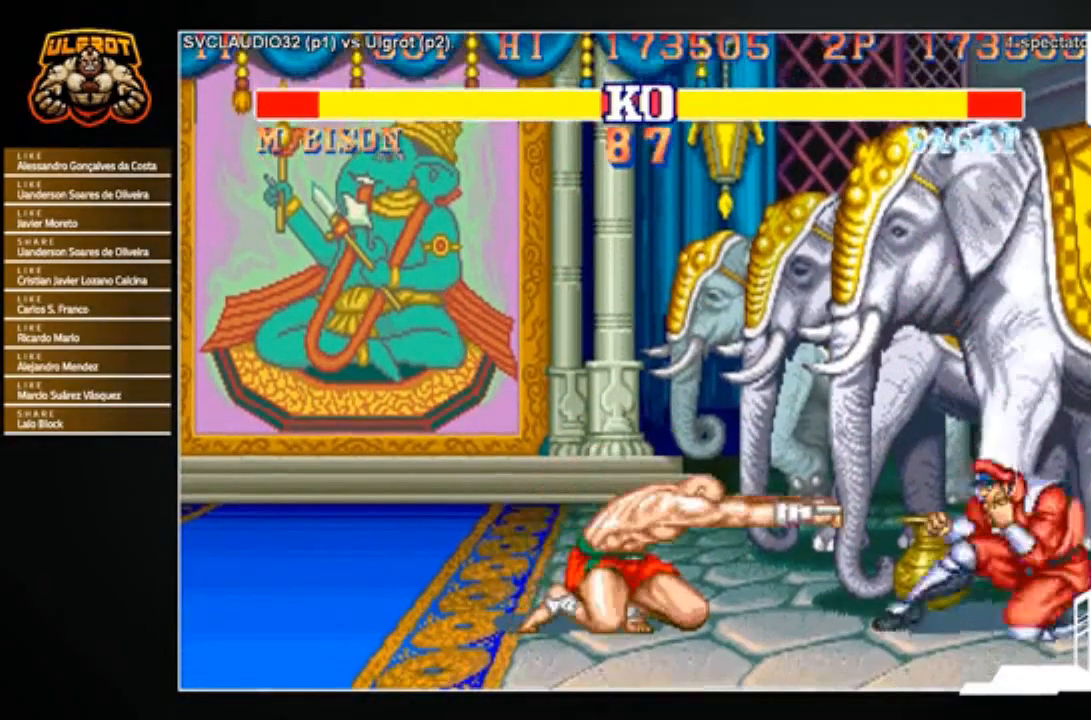
{"buttons": [], "left_stick": "center", "events": []}
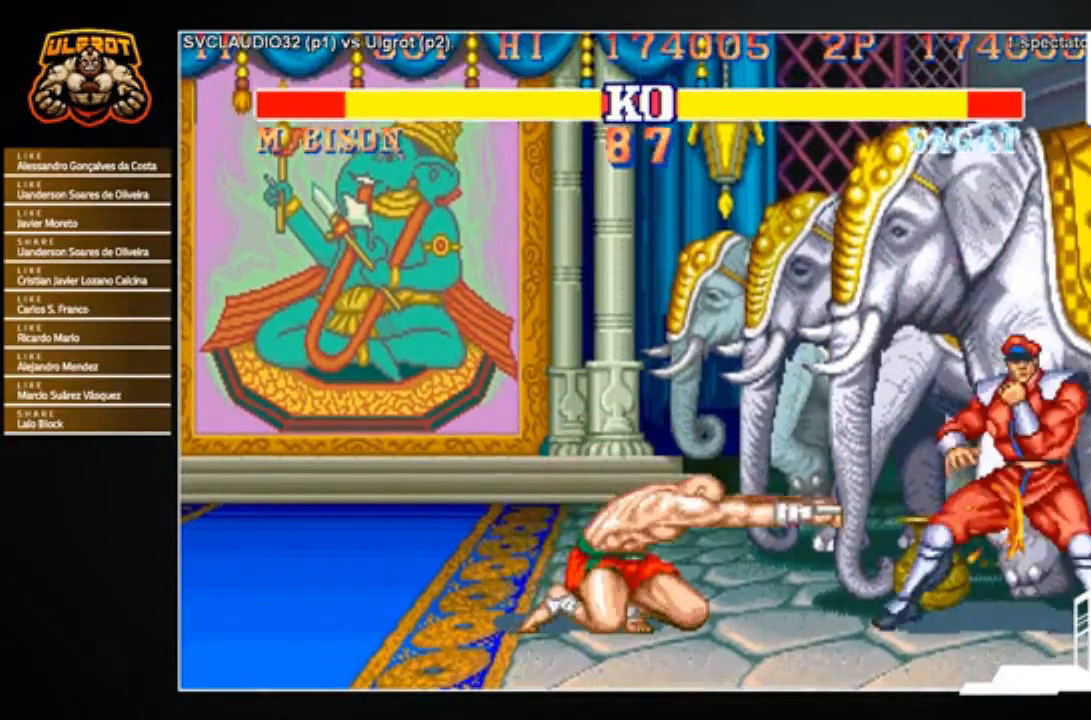
{"buttons": [], "left_stick": "left", "events": [[33, "left_stick", "left"], [133, "left_stick", "down-right"], [200, "CIRCLE", "down"], [233, "CIRCLE", "up"], [267, "left_stick", "center"], [300, "CIRCLE", "down"], [333, "CIRCLE", "up"], [367, "CIRCLE", "down"], [433, "left_stick", "left"], [500, "CIRCLE", "up"]]}
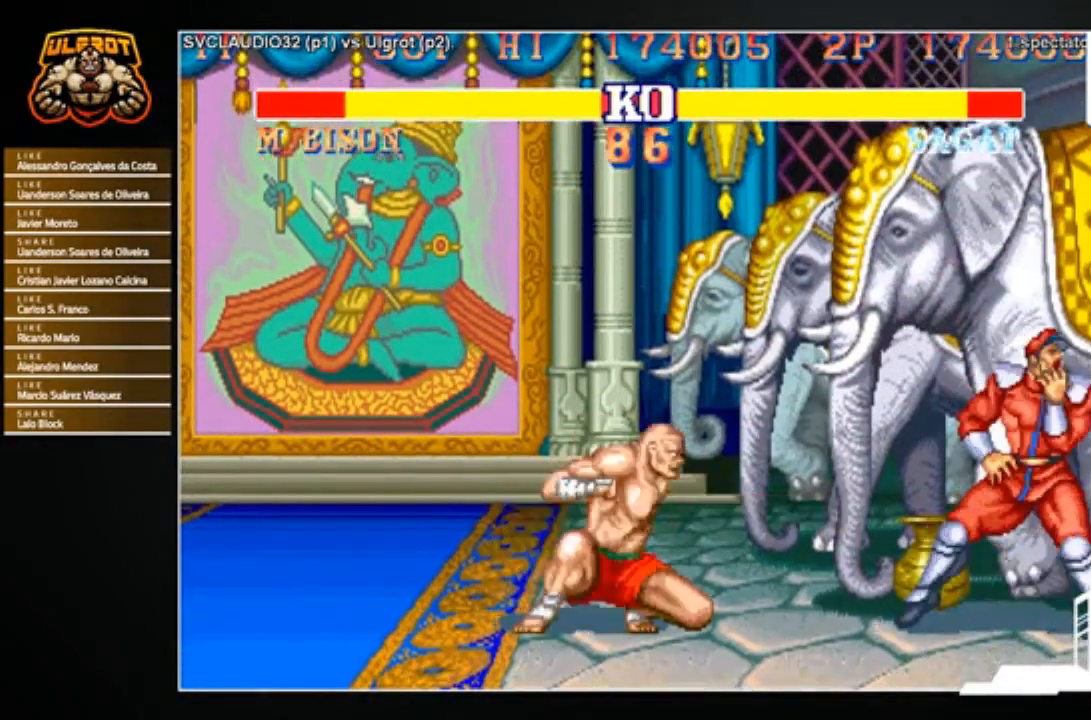
{"buttons": [], "left_stick": "center", "events": [[234, "left_stick", "center"]]}
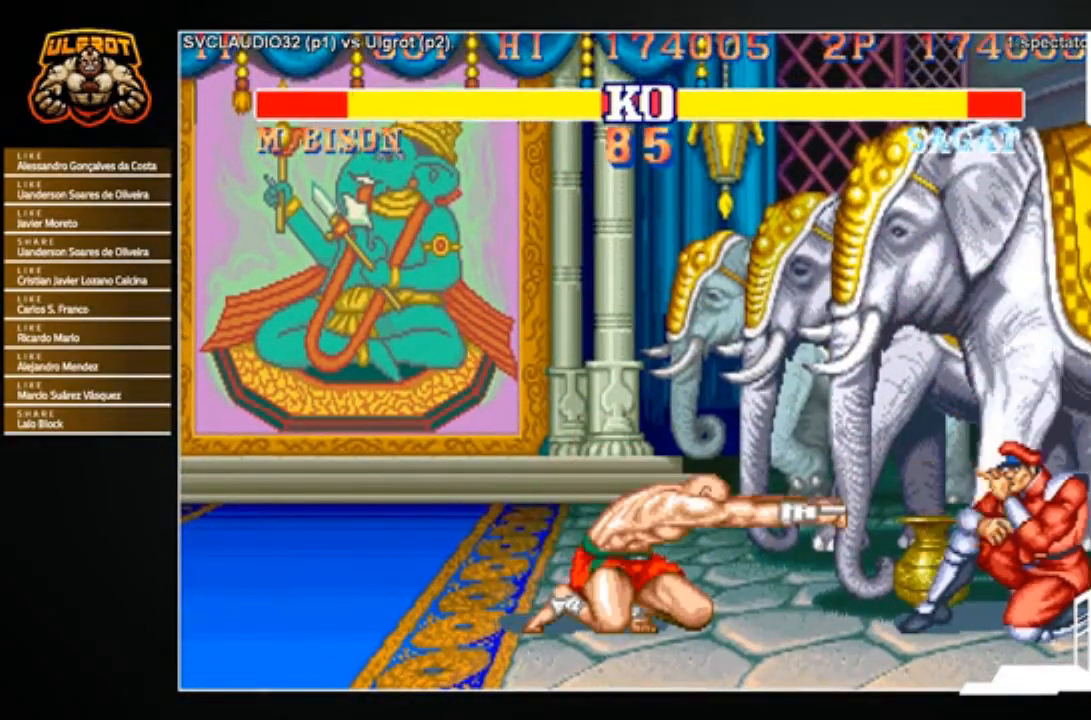
{"buttons": [], "left_stick": "right", "events": [[500, "left_stick", "right"]]}
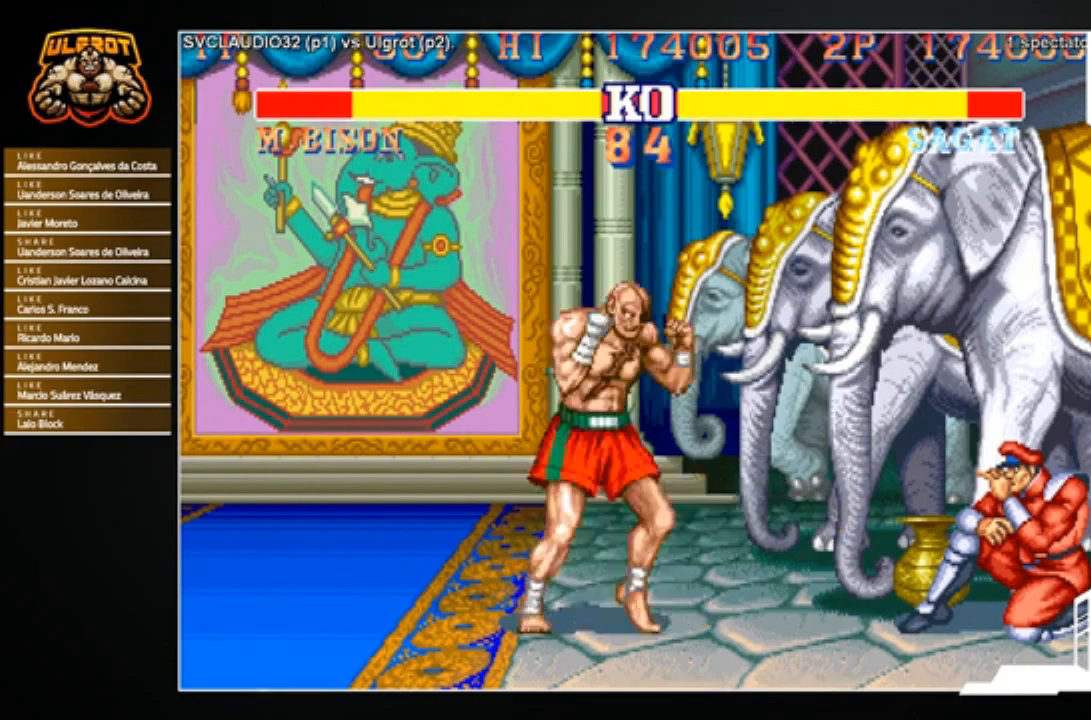
{"buttons": [], "left_stick": "left", "events": [[167, "R1", "down"], [267, "R1", "up"], [267, "left_stick", "center"], [300, "R1", "down"], [367, "left_stick", "left"], [401, "R1", "up"]]}
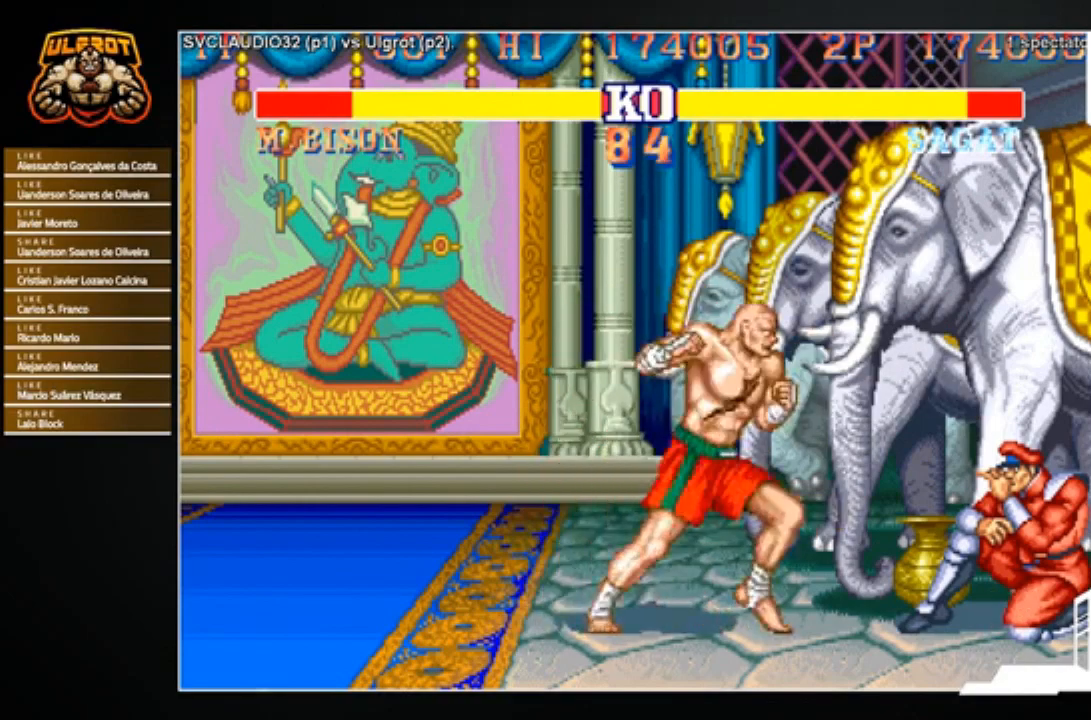
{"buttons": [], "left_stick": "down-right", "events": [[66, "left_stick", "center"], [167, "left_stick", "right"], [233, "left_stick", "down"], [333, "SQUARE", "down"], [333, "left_stick", "down-right"], [400, "SQUARE", "up"]]}
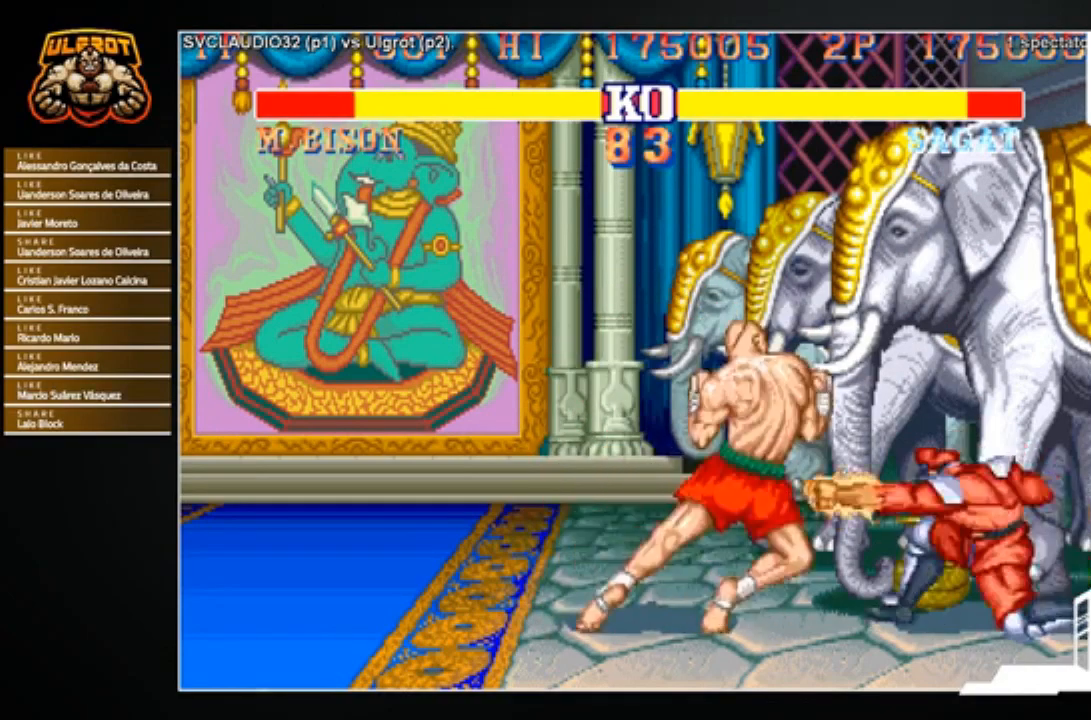
{"buttons": [], "left_stick": "right", "events": [[67, "left_stick", "down-left"], [334, "left_stick", "center"], [467, "left_stick", "right"]]}